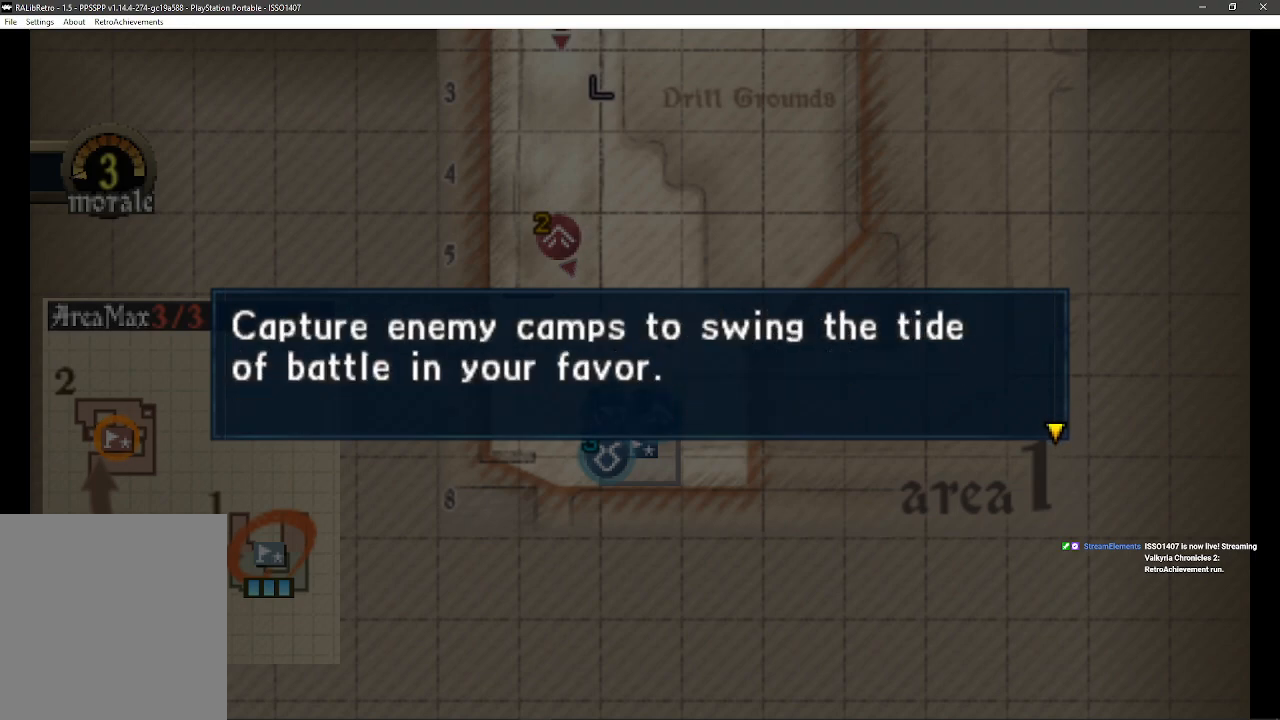
Gameplay with a controller (PlayStation layout); each line is a JSON object with the inputs held at the frame after it. "events" lists button and stick changes between this image and that frame as [ms after this image, input, new state], when the widget could be followed in between. Not read: SQUARE TRIANGLE.
{"buttons": [], "left_stick": "center", "right_stick": "center", "events": []}
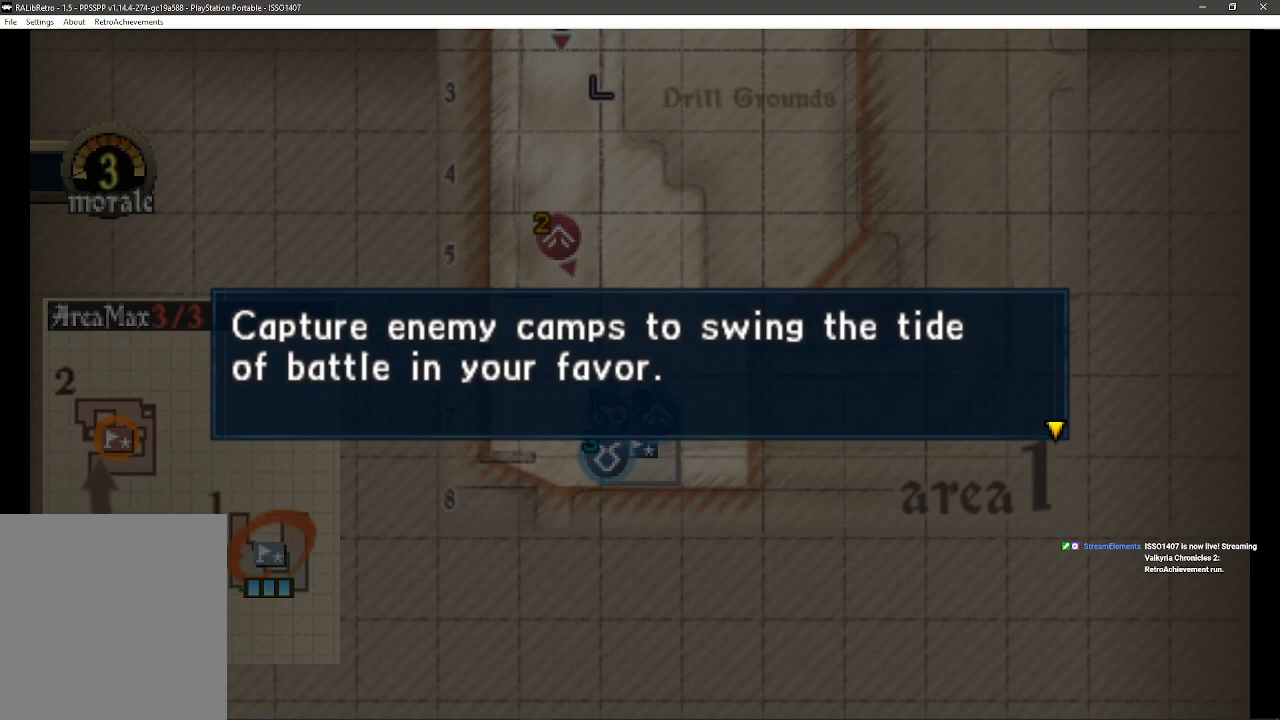
{"buttons": [], "left_stick": "center", "right_stick": "center", "events": []}
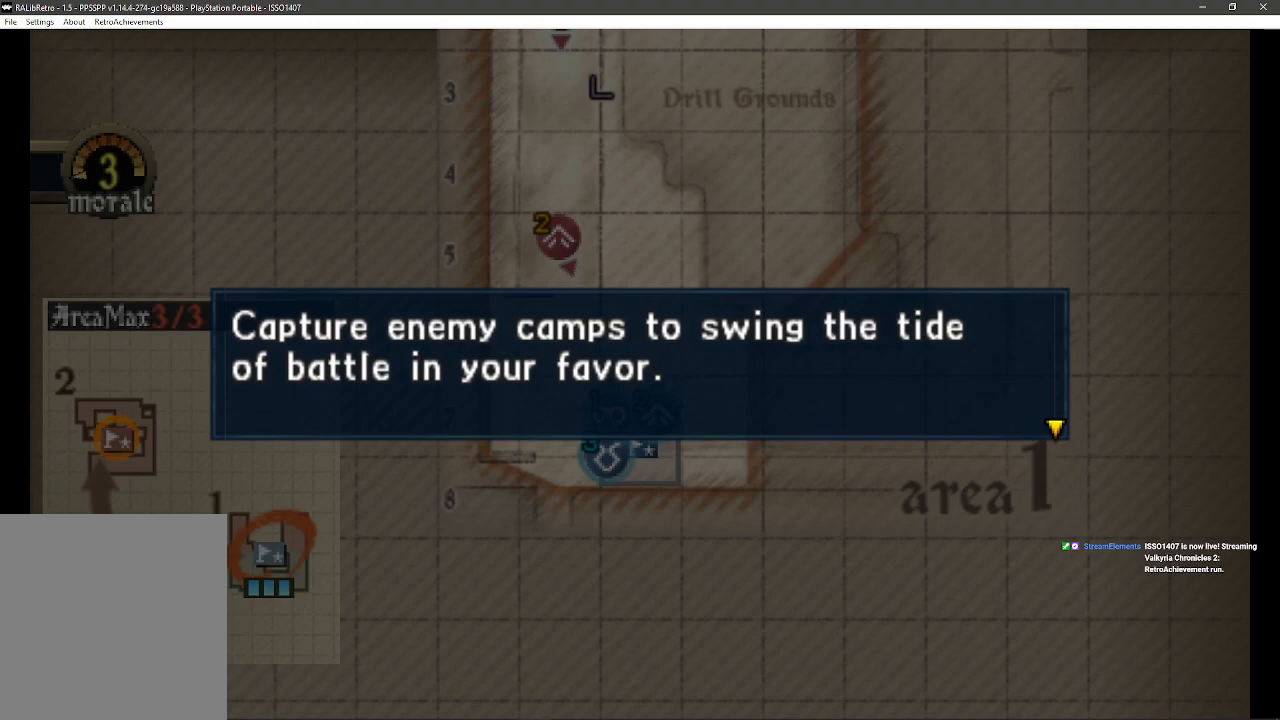
{"buttons": [], "left_stick": "center", "right_stick": "center", "events": []}
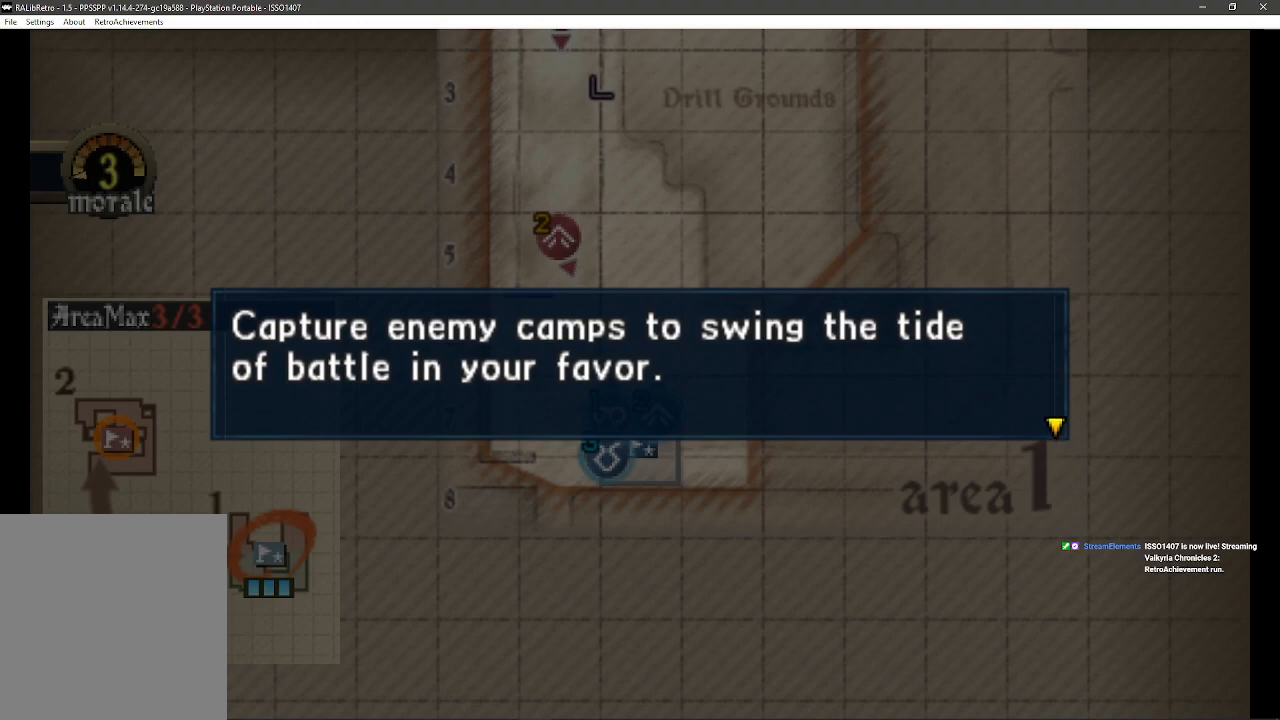
{"buttons": ["CROSS"], "left_stick": "center", "right_stick": "center", "events": [[433, "CROSS", "down"]]}
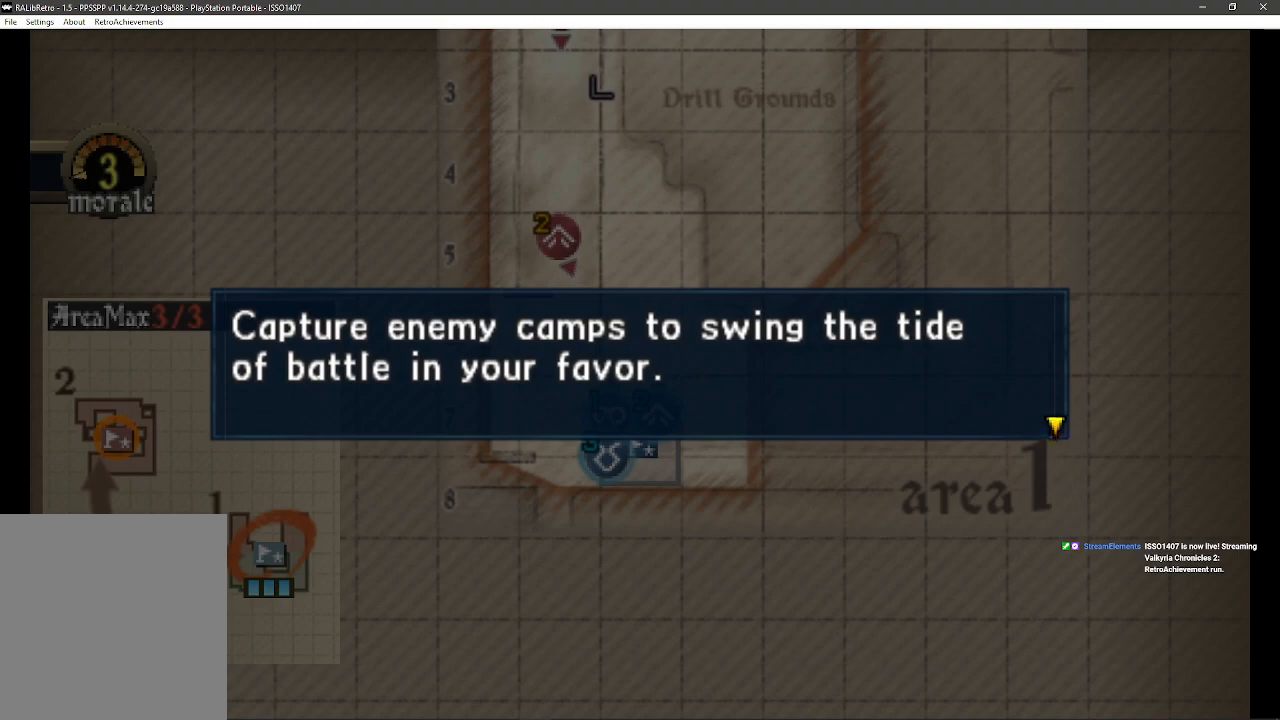
{"buttons": [], "left_stick": "center", "right_stick": "center", "events": [[100, "CROSS", "up"]]}
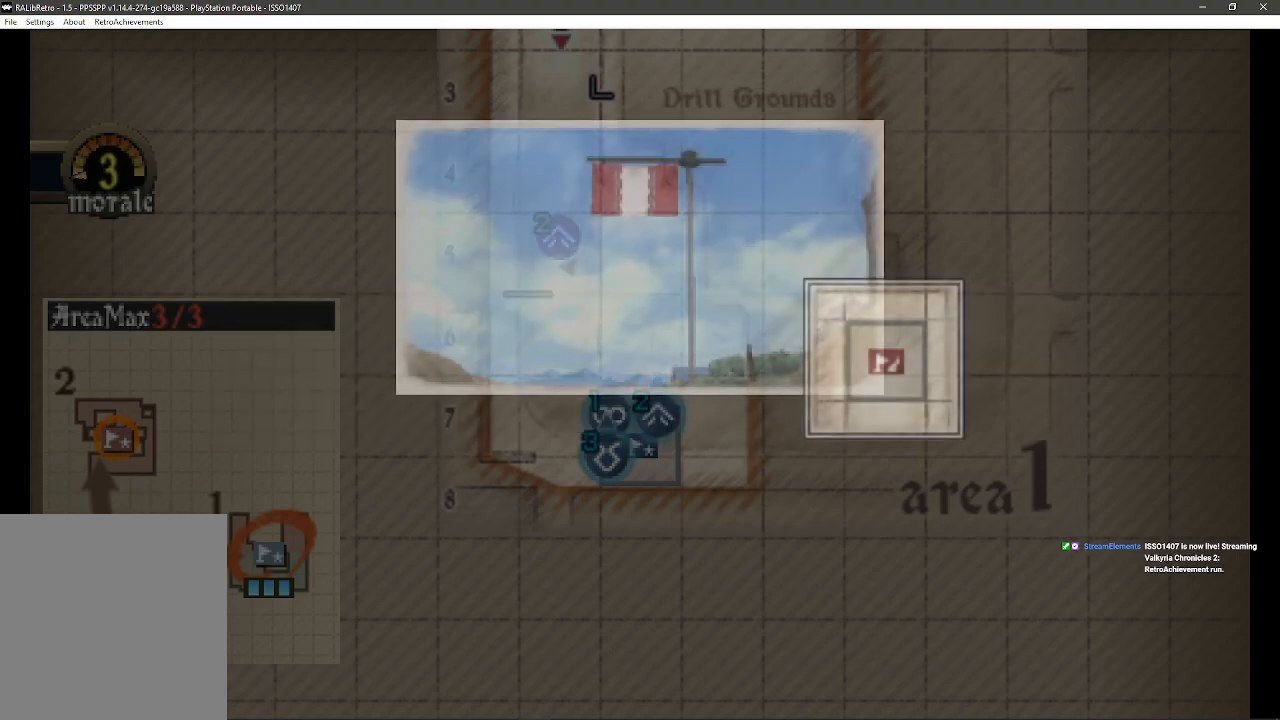
{"buttons": [], "left_stick": "center", "right_stick": "center", "events": []}
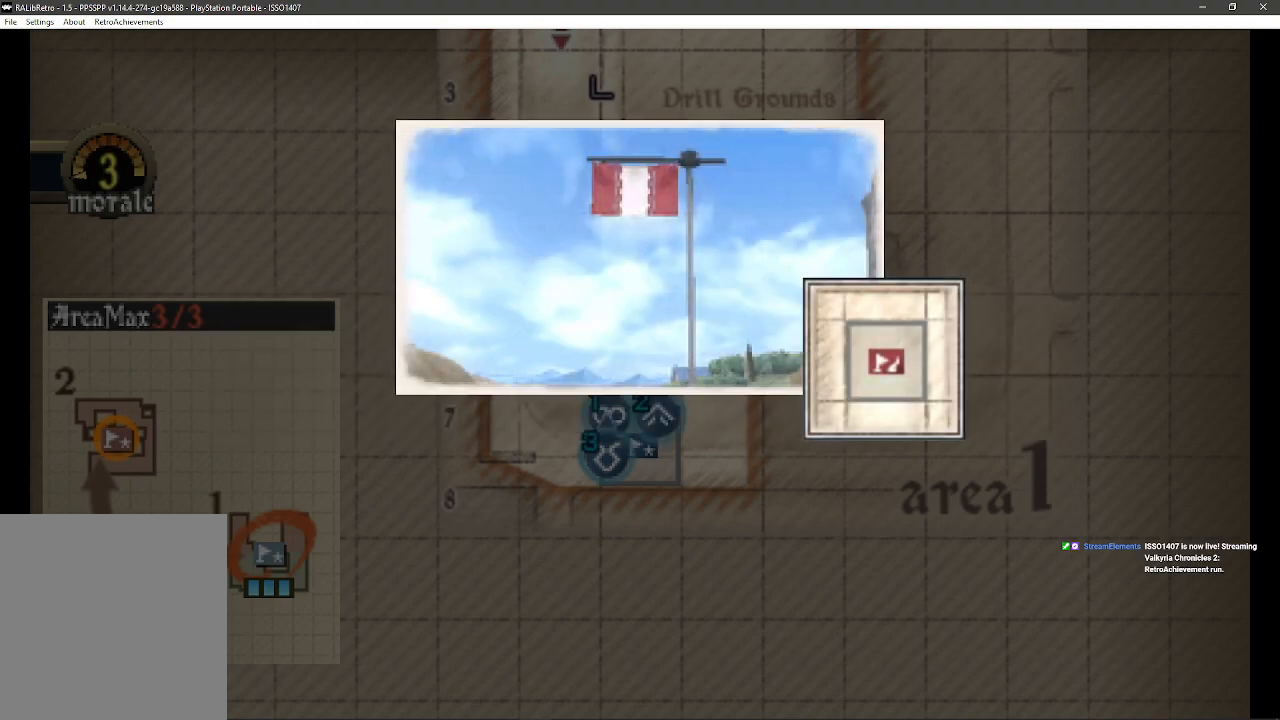
{"buttons": [], "left_stick": "center", "right_stick": "center", "events": []}
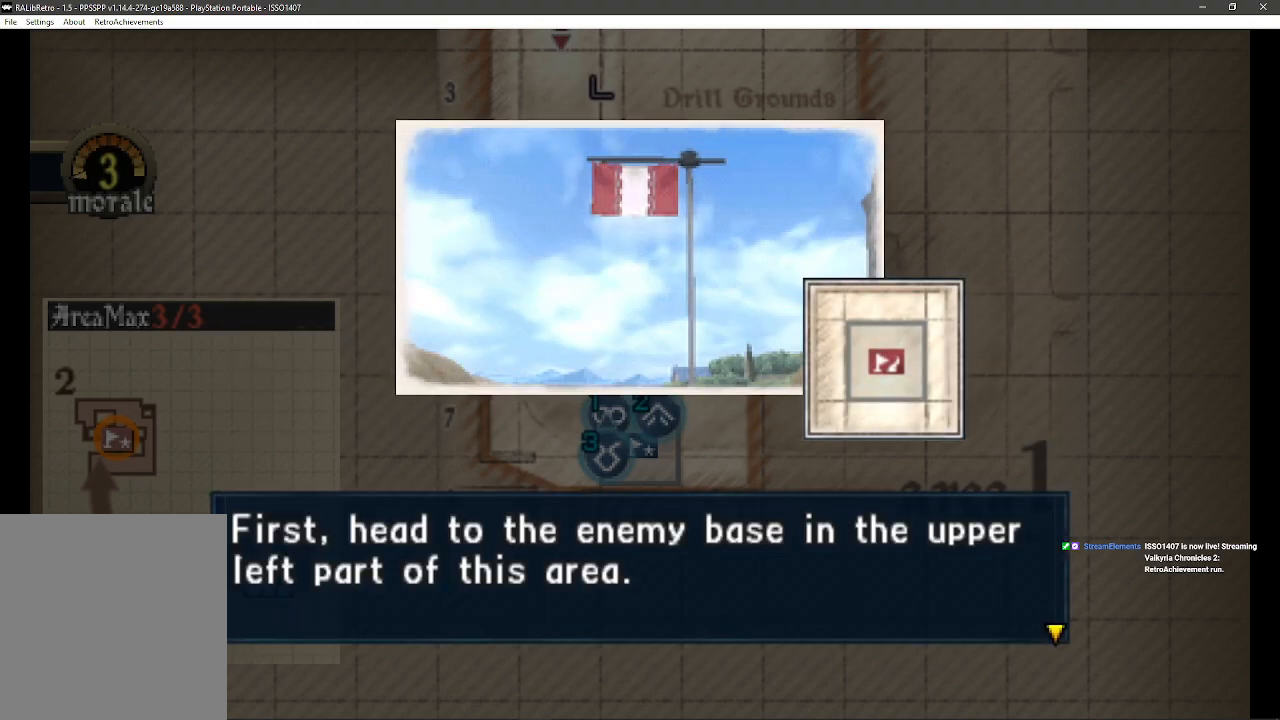
{"buttons": [], "left_stick": "center", "right_stick": "center", "events": []}
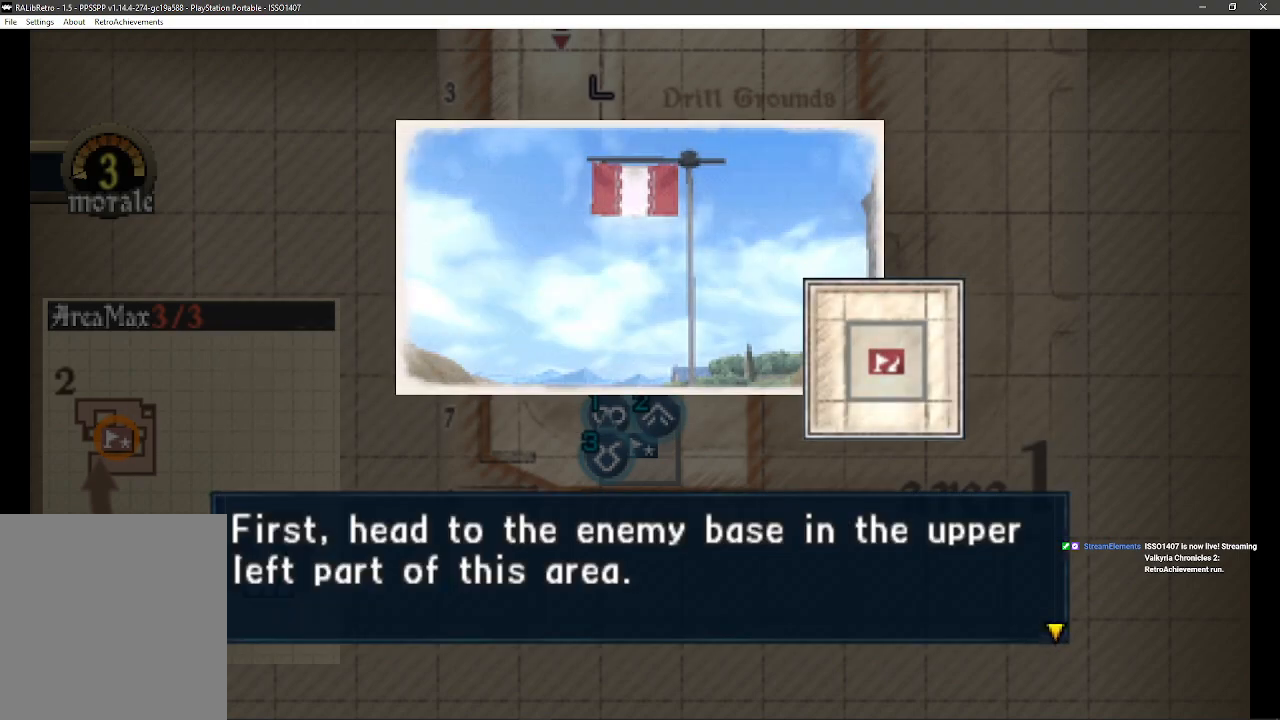
{"buttons": [], "left_stick": "center", "right_stick": "center", "events": []}
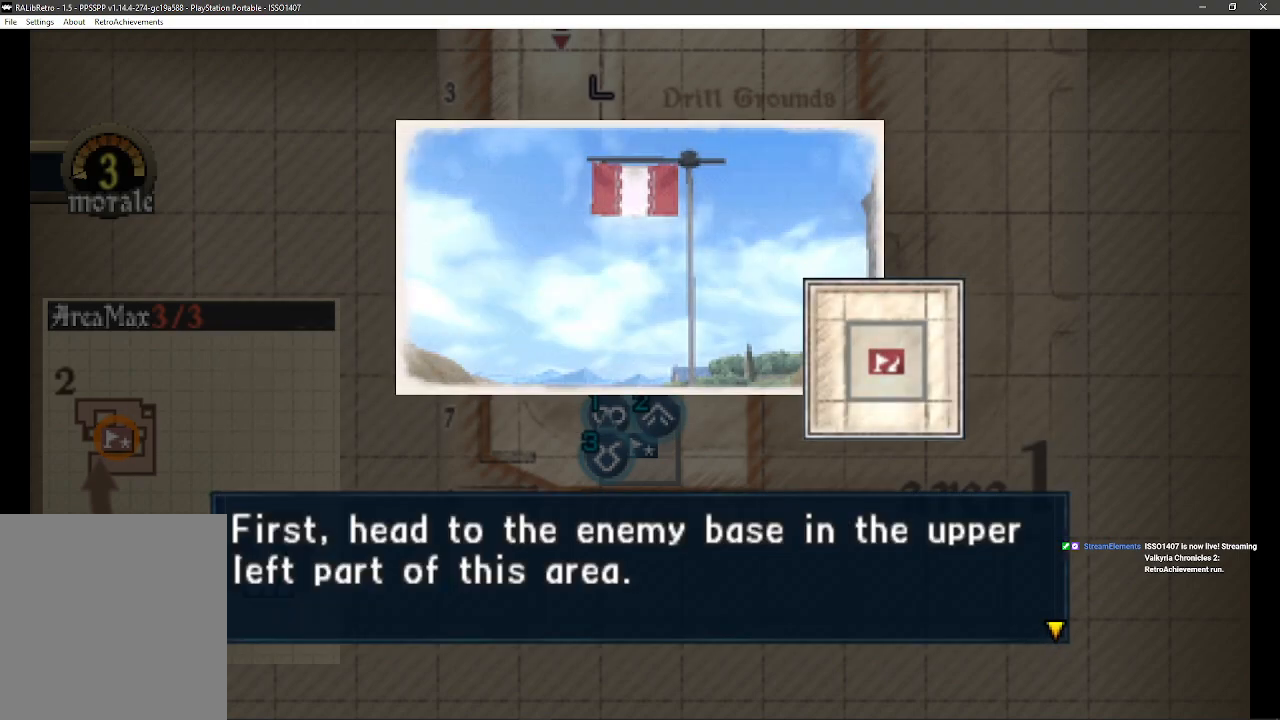
{"buttons": [], "left_stick": "center", "right_stick": "center", "events": []}
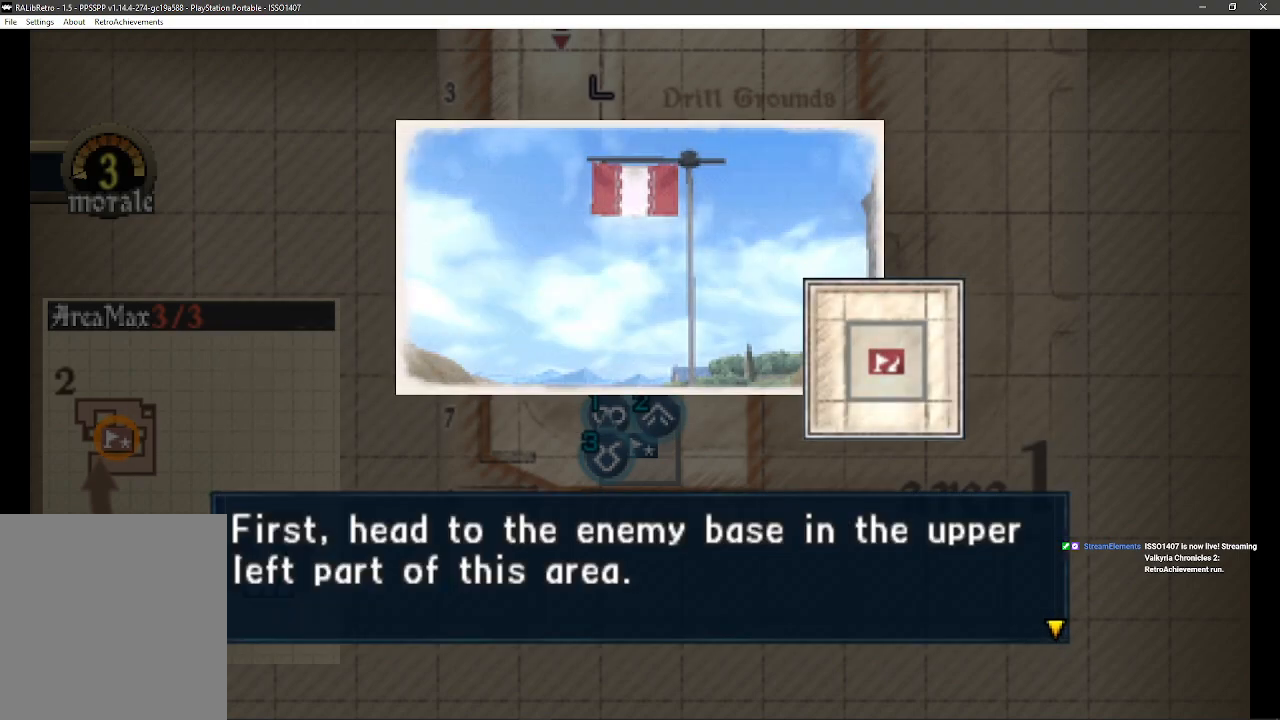
{"buttons": [], "left_stick": "center", "right_stick": "center", "events": []}
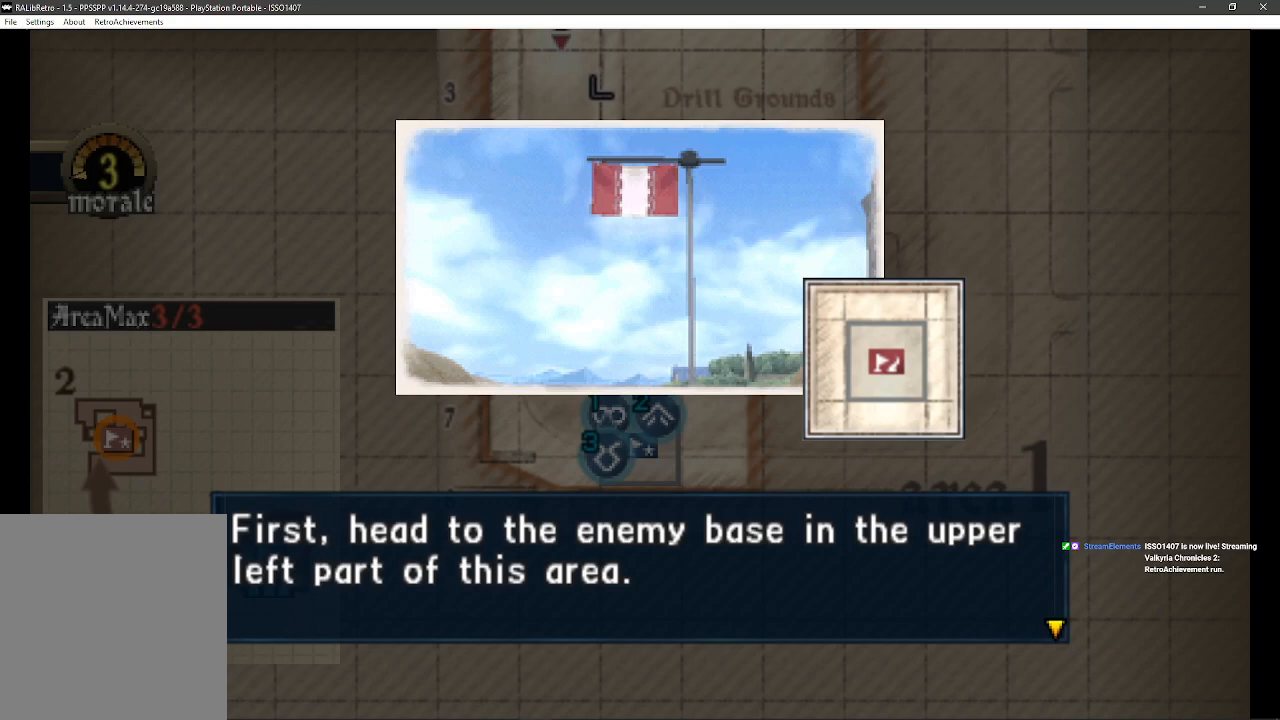
{"buttons": [], "left_stick": "center", "right_stick": "center", "events": []}
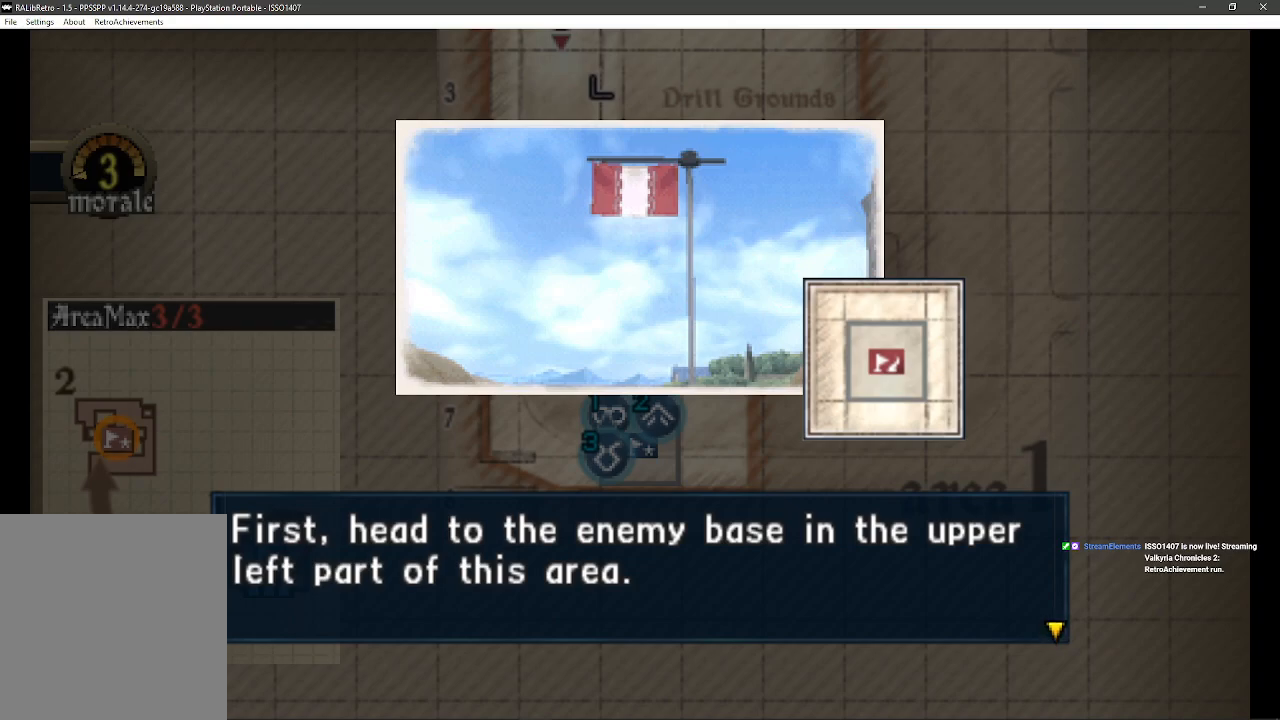
{"buttons": [], "left_stick": "center", "right_stick": "center", "events": [[250, "CROSS", "down"], [417, "CROSS", "up"]]}
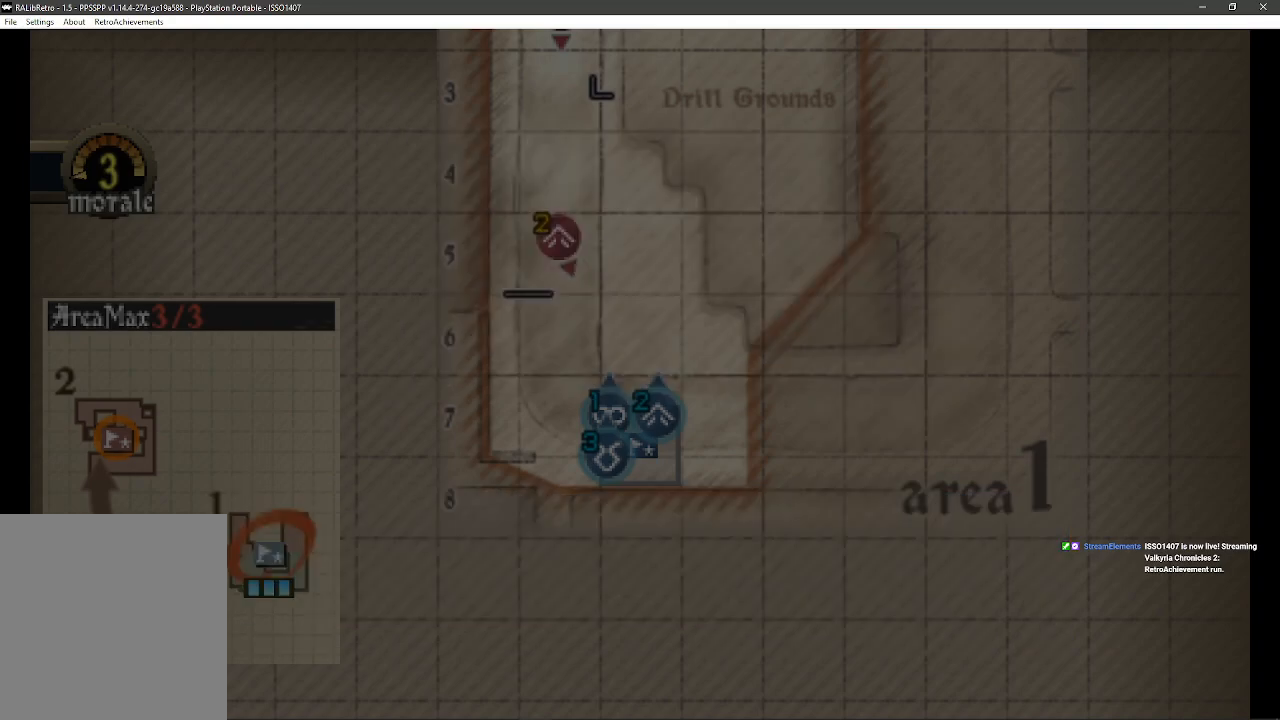
{"buttons": [], "left_stick": "center", "right_stick": "center", "events": []}
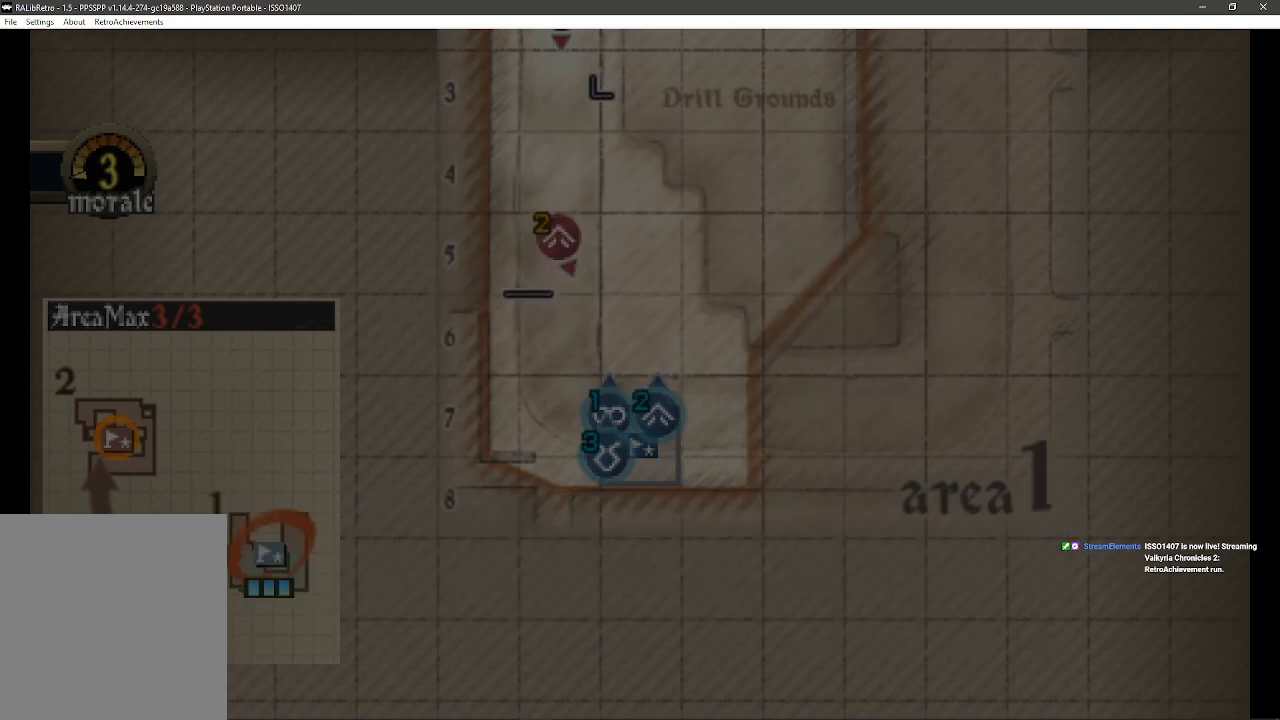
{"buttons": [], "left_stick": "center", "right_stick": "center", "events": []}
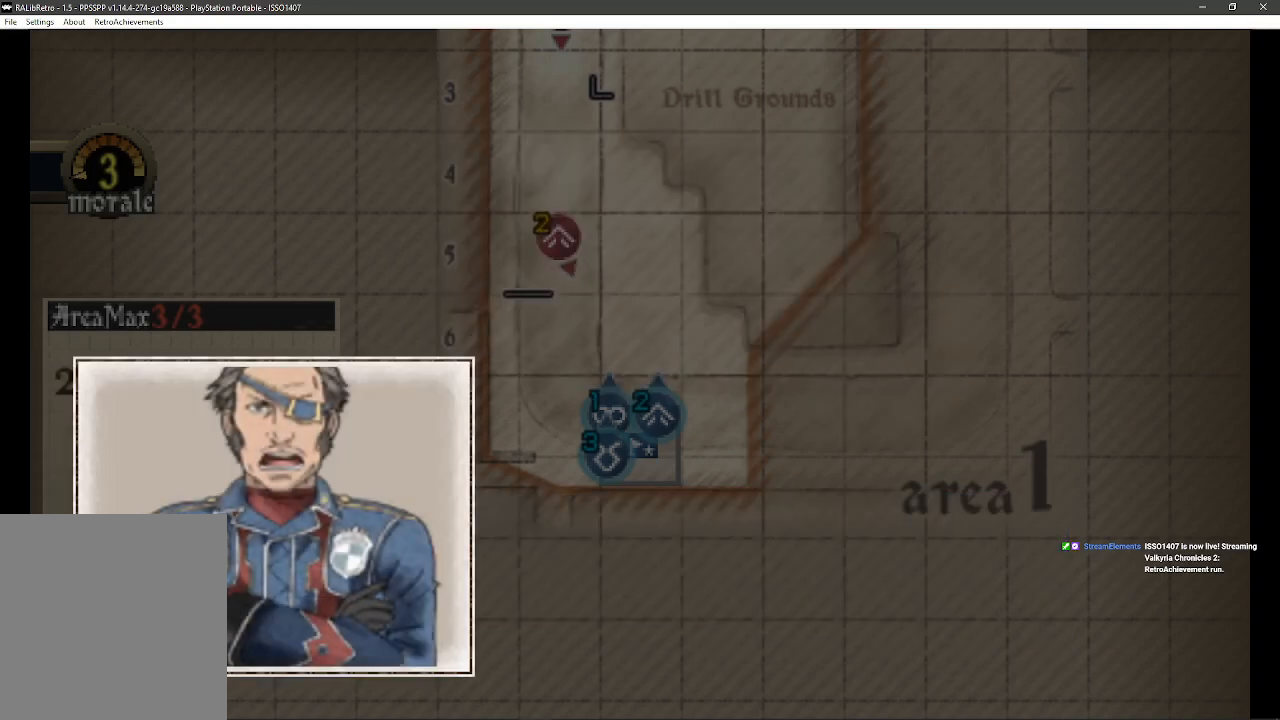
{"buttons": [], "left_stick": "center", "right_stick": "center", "events": []}
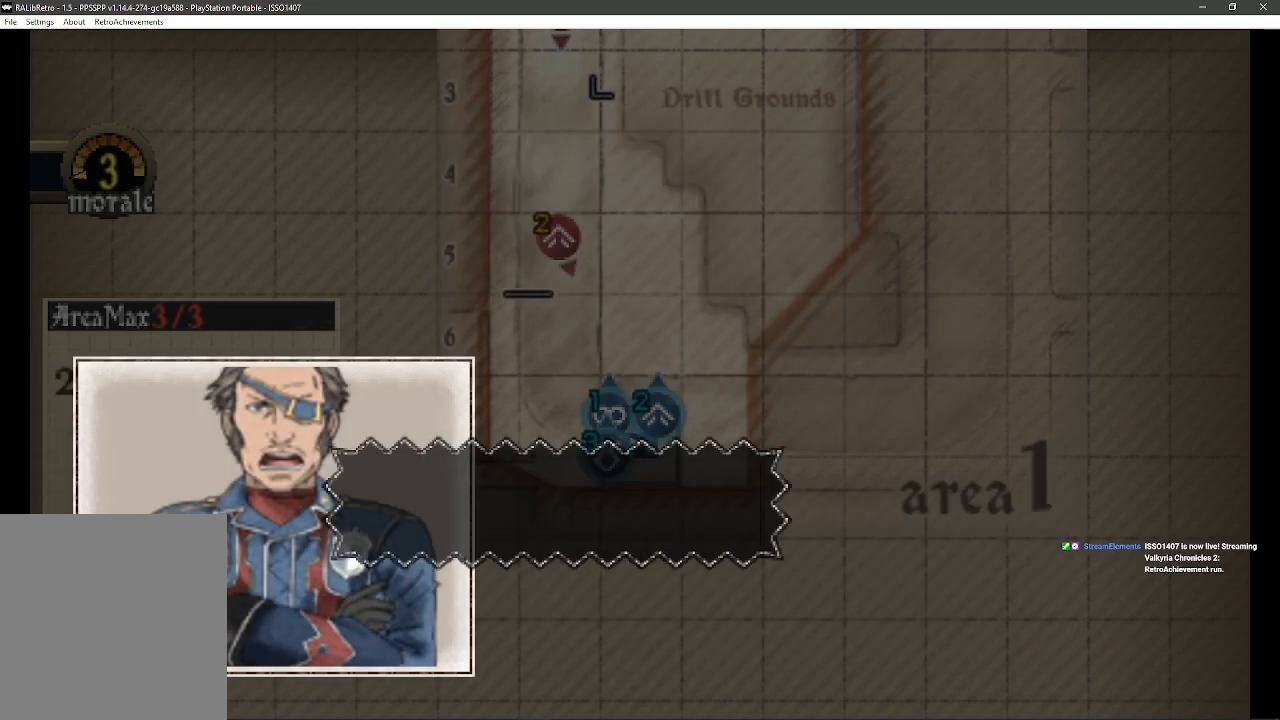
{"buttons": [], "left_stick": "center", "right_stick": "center", "events": []}
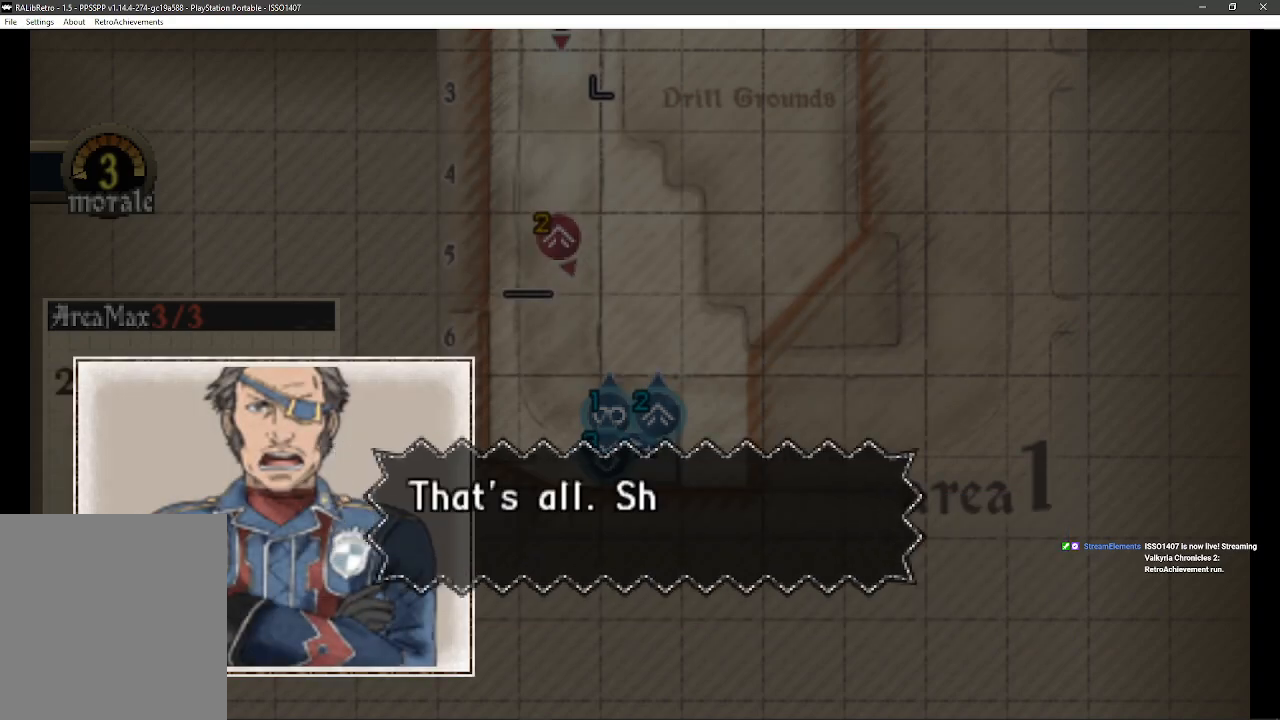
{"buttons": ["CROSS"], "left_stick": "center", "right_stick": "center", "events": [[350, "CROSS", "down"]]}
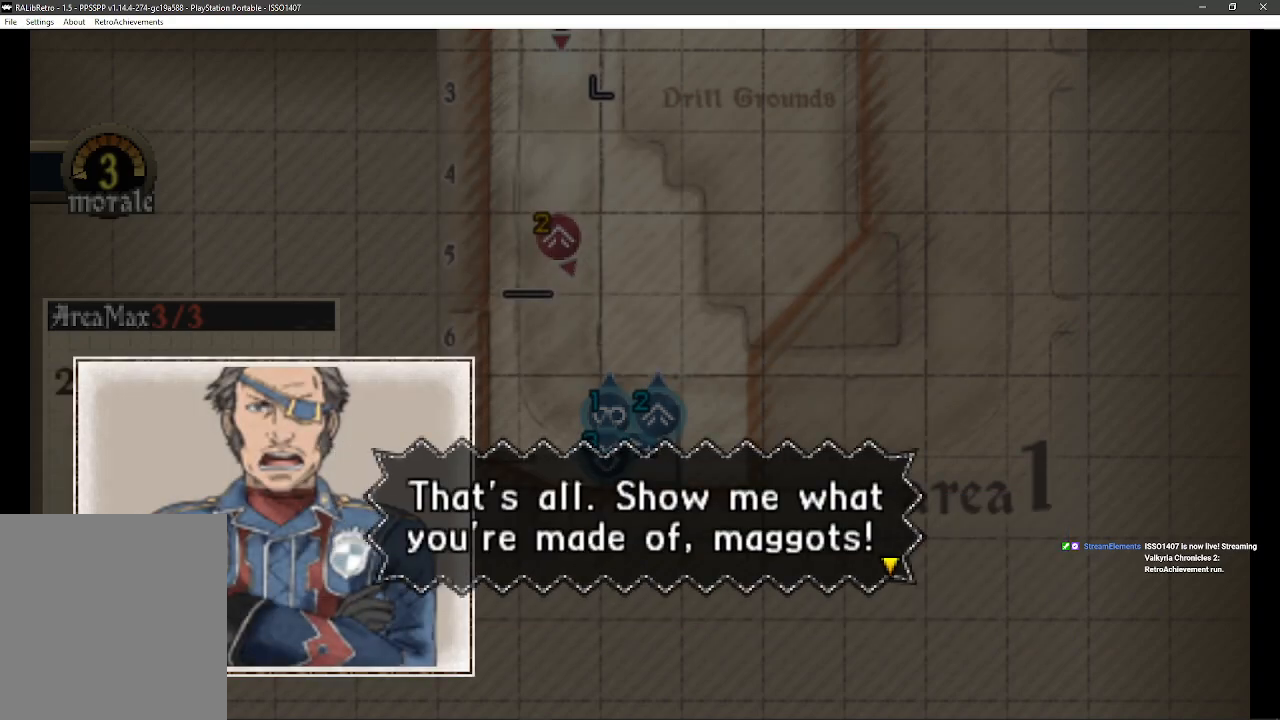
{"buttons": [], "left_stick": "center", "right_stick": "center", "events": [[67, "CROSS", "up"]]}
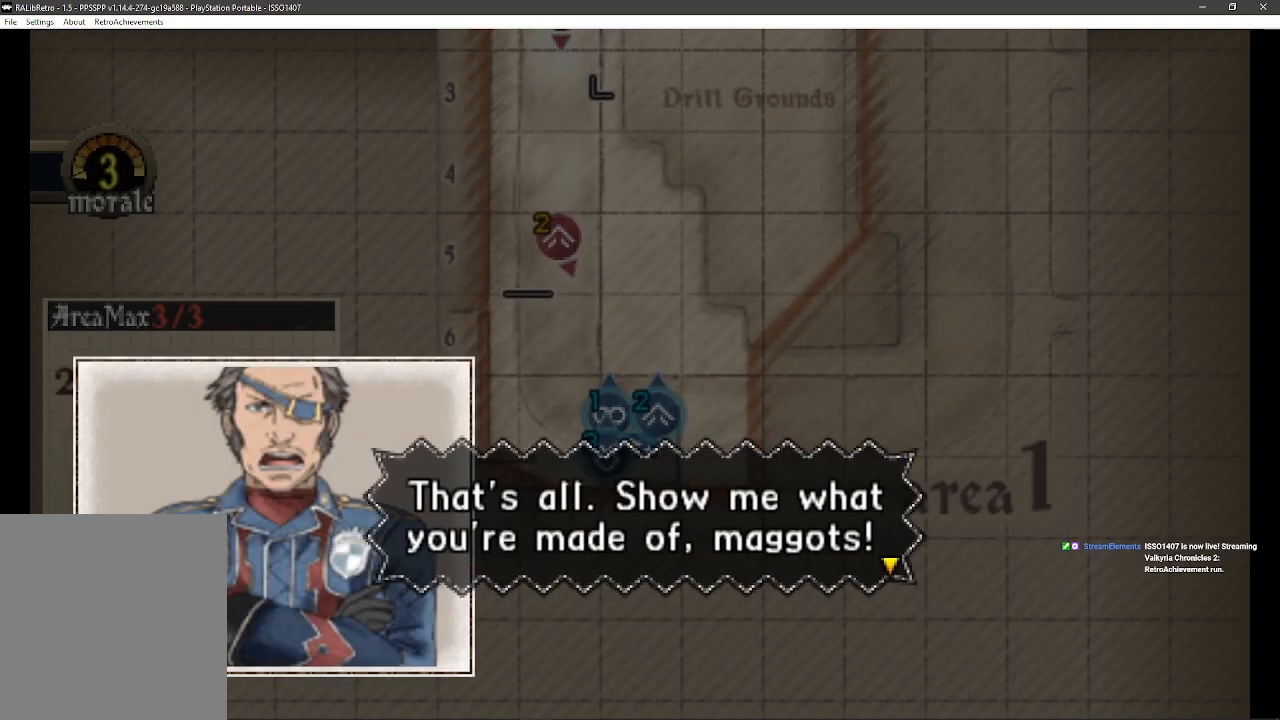
{"buttons": [], "left_stick": "center", "right_stick": "center", "events": [[67, "CROSS", "down"], [233, "CROSS", "up"]]}
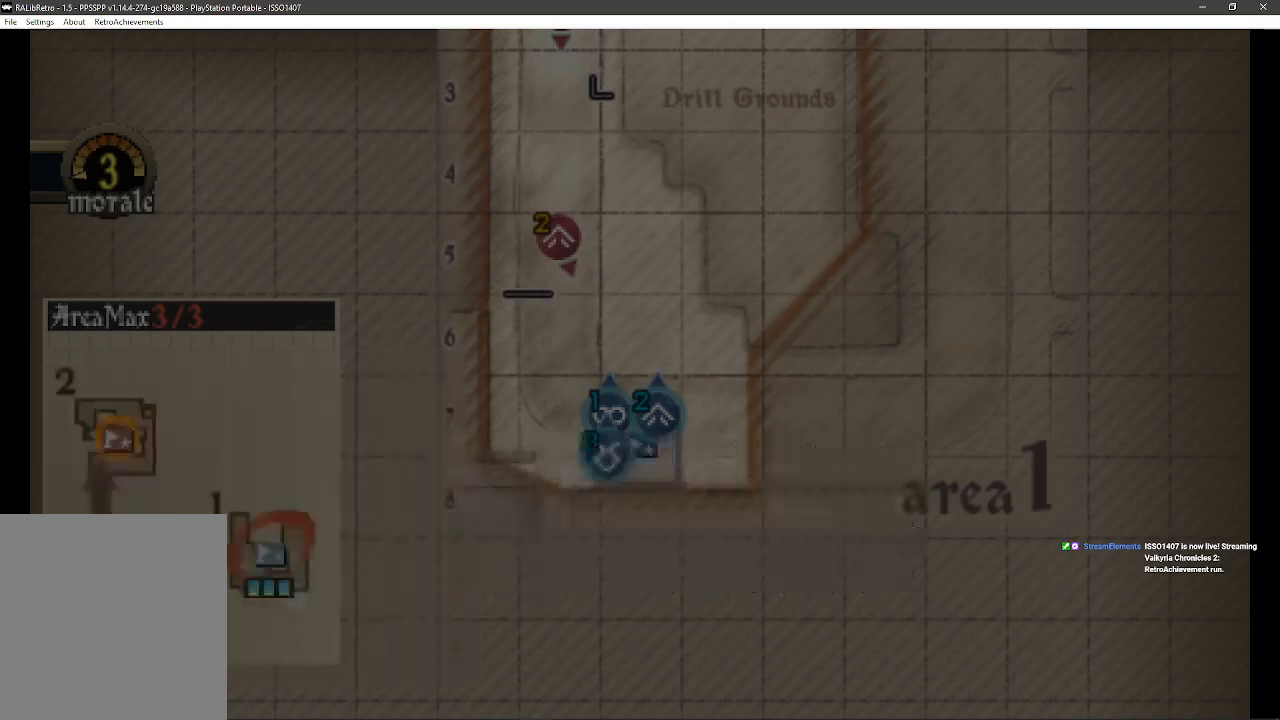
{"buttons": [], "left_stick": "center", "right_stick": "center", "events": []}
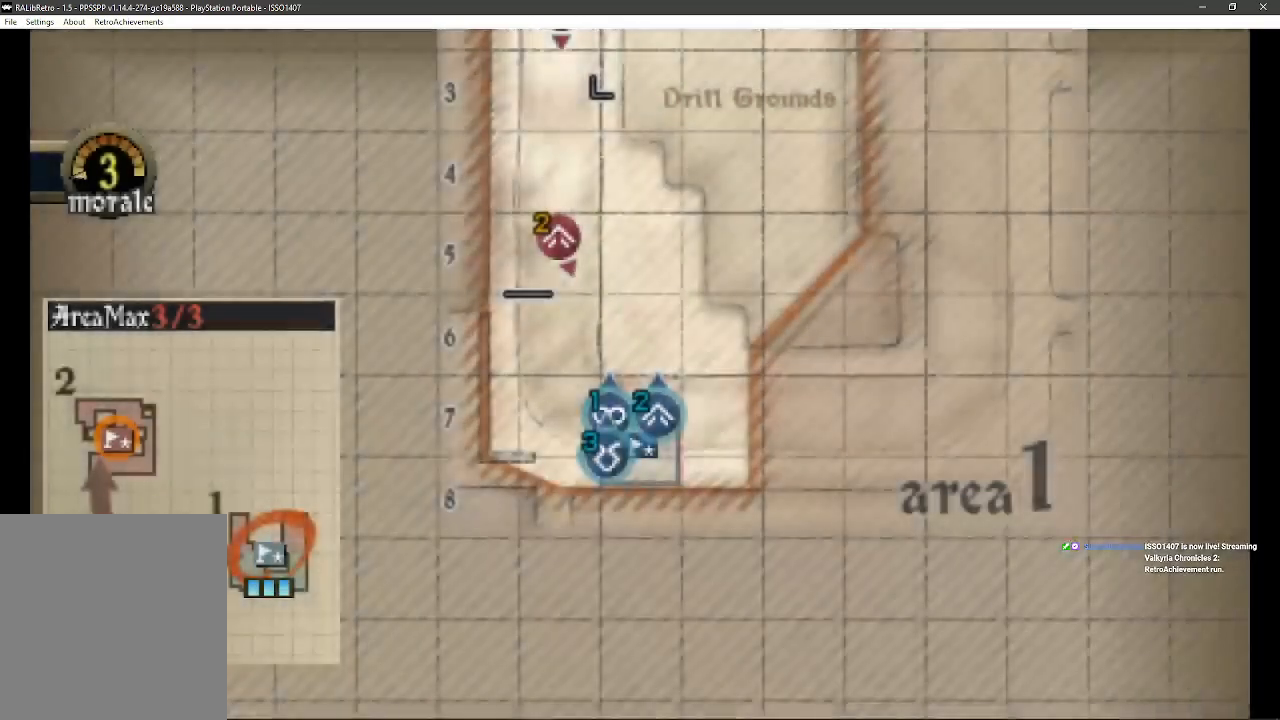
{"buttons": [], "left_stick": "center", "right_stick": "center", "events": []}
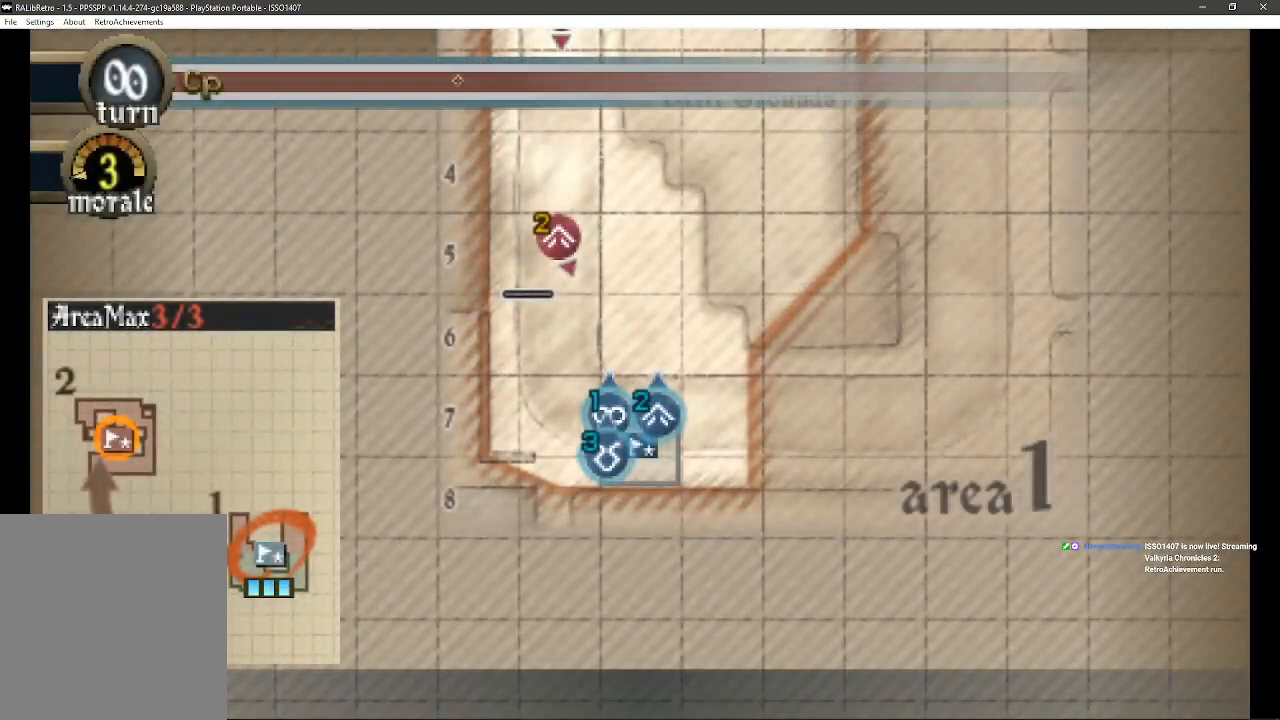
{"buttons": [], "left_stick": "center", "right_stick": "center", "events": []}
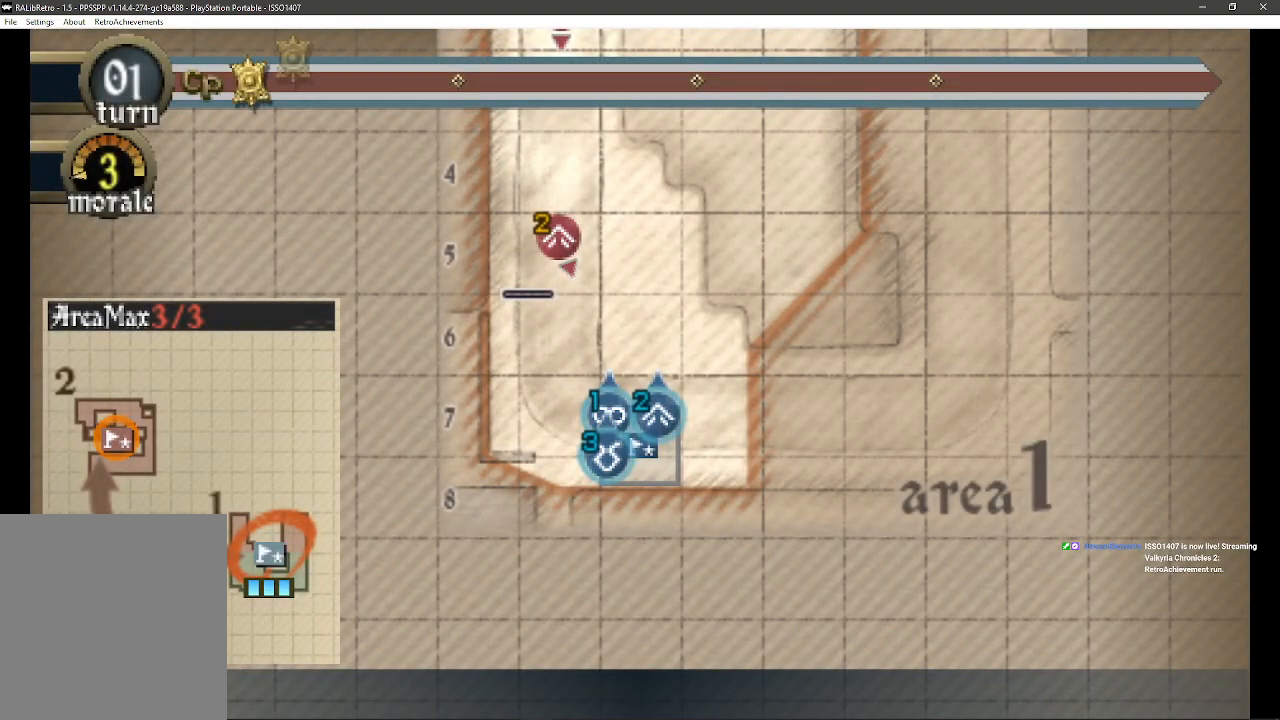
{"buttons": ["DPAD_UP", "DPAD_LEFT"], "left_stick": "center", "right_stick": "center", "events": [[483, "DPAD_LEFT", "down"], [483, "DPAD_UP", "down"]]}
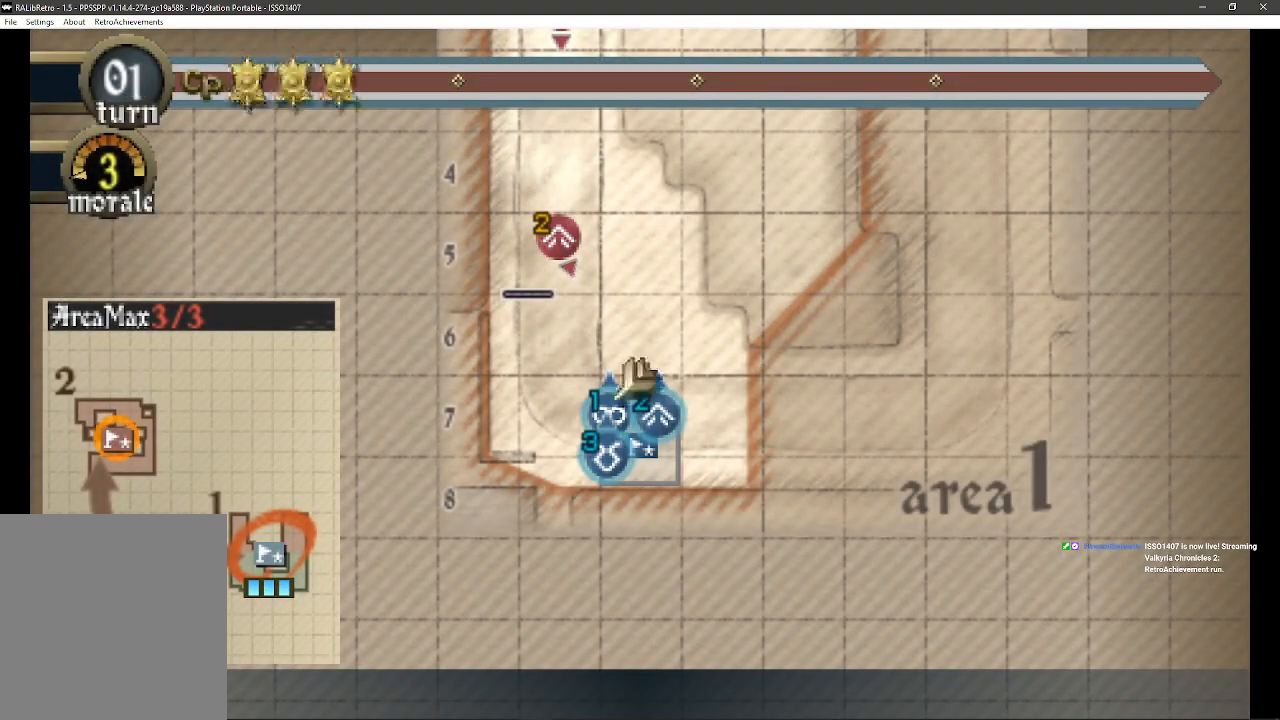
{"buttons": [], "left_stick": "center", "right_stick": "center", "events": [[117, "DPAD_LEFT", "up"], [283, "DPAD_LEFT", "down"], [367, "DPAD_LEFT", "up"], [433, "DPAD_UP", "up"]]}
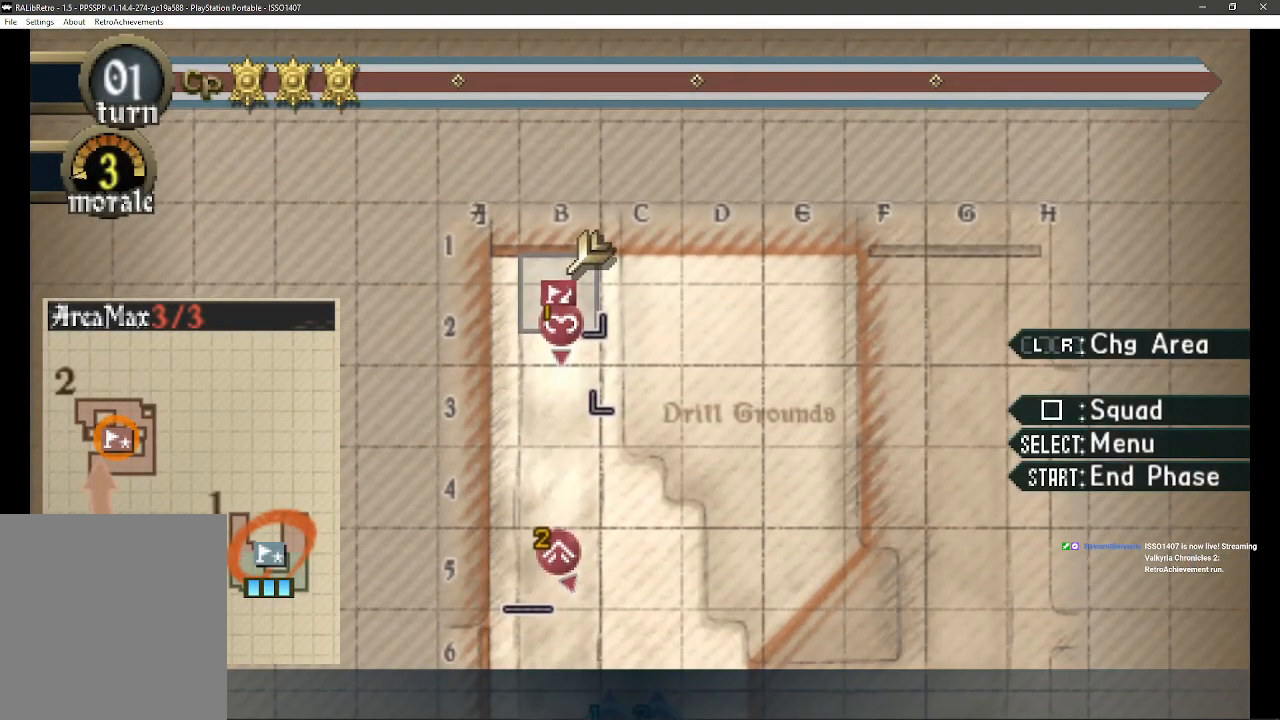
{"buttons": ["DPAD_DOWN"], "left_stick": "center", "right_stick": "center", "events": [[450, "DPAD_DOWN", "down"]]}
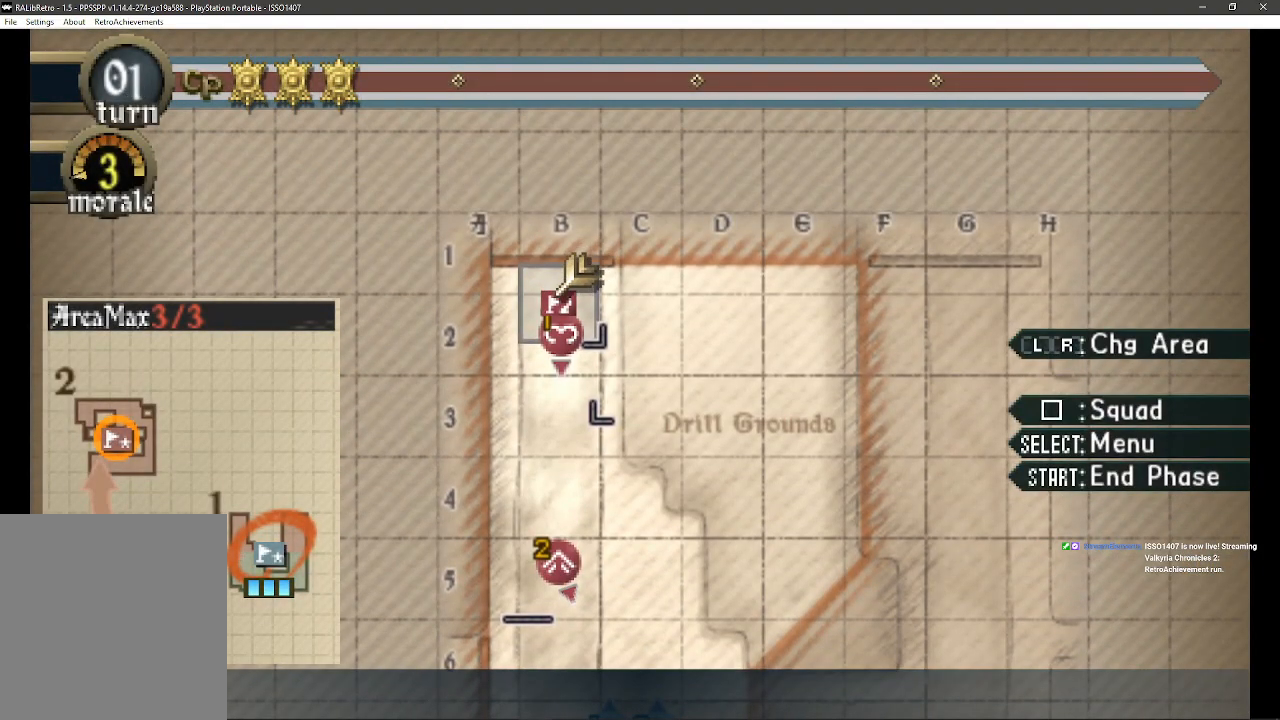
{"buttons": [], "left_stick": "center", "right_stick": "center", "events": [[83, "DPAD_DOWN", "up"]]}
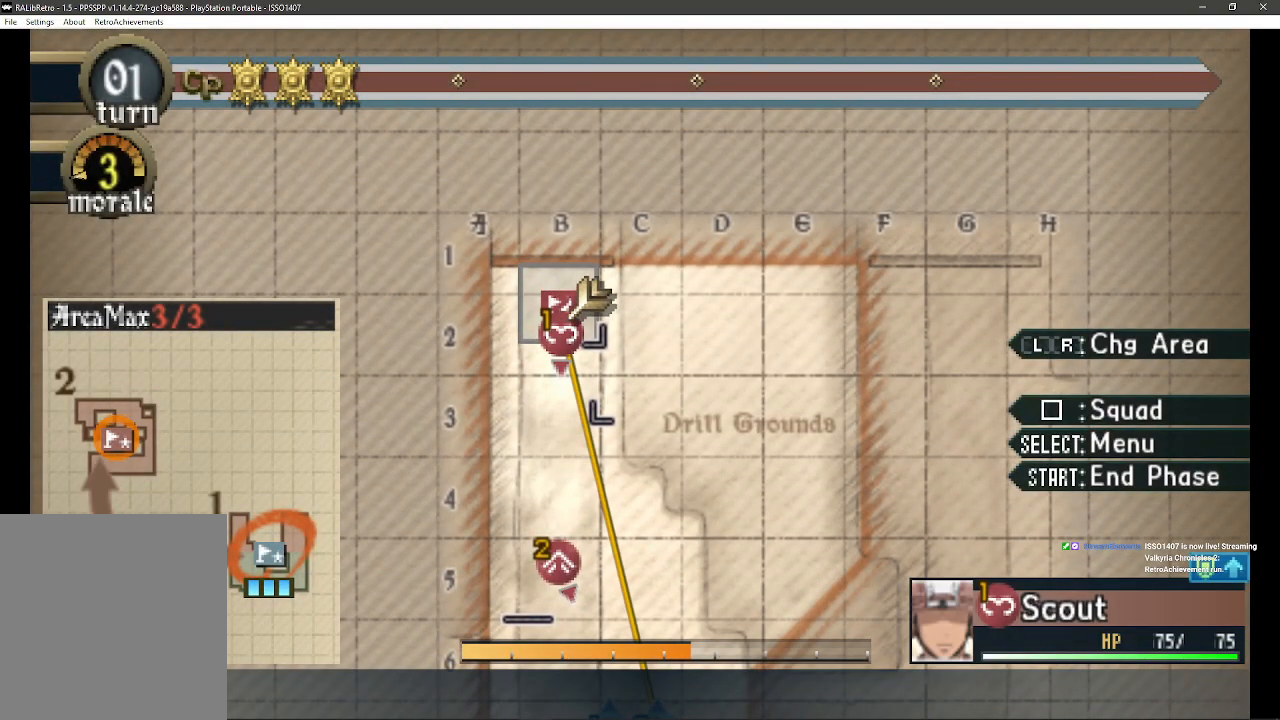
{"buttons": [], "left_stick": "center", "right_stick": "center", "events": [[133, "DPAD_DOWN", "down"], [300, "DPAD_DOWN", "up"]]}
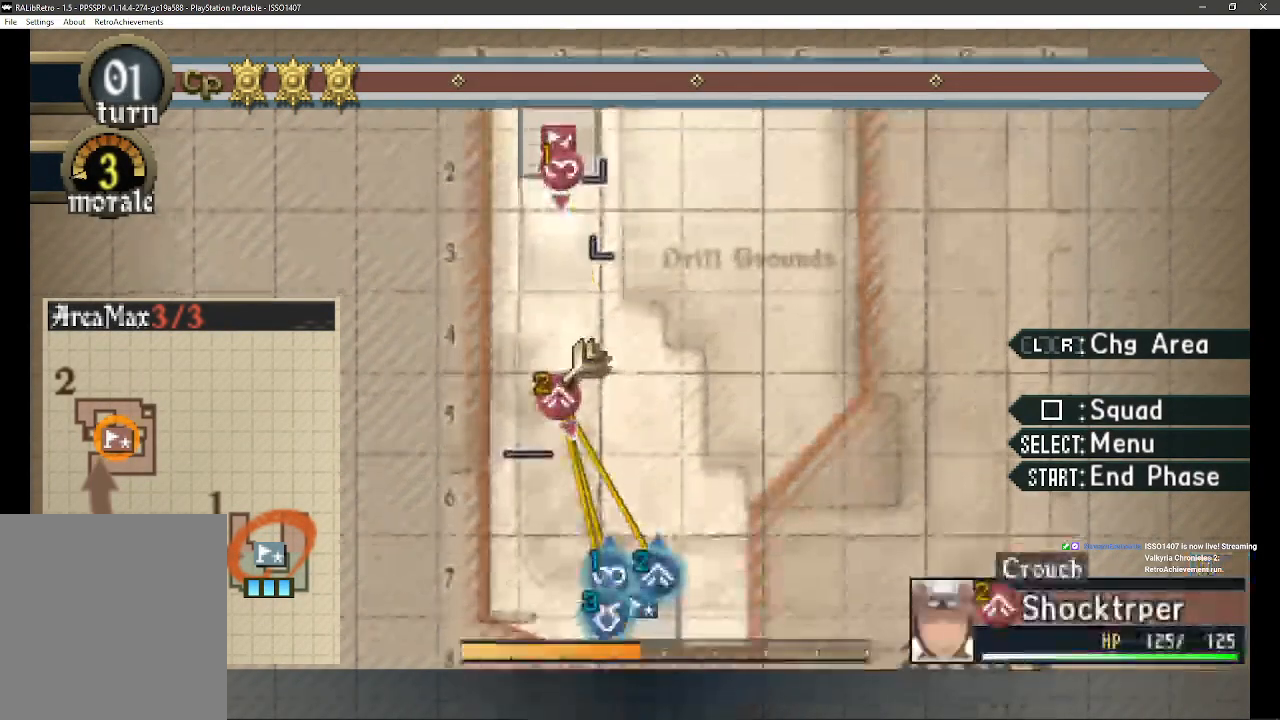
{"buttons": [], "left_stick": "center", "right_stick": "center", "events": [[300, "DPAD_DOWN", "down"], [300, "DPAD_RIGHT", "down"], [500, "DPAD_DOWN", "up"], [500, "DPAD_RIGHT", "up"]]}